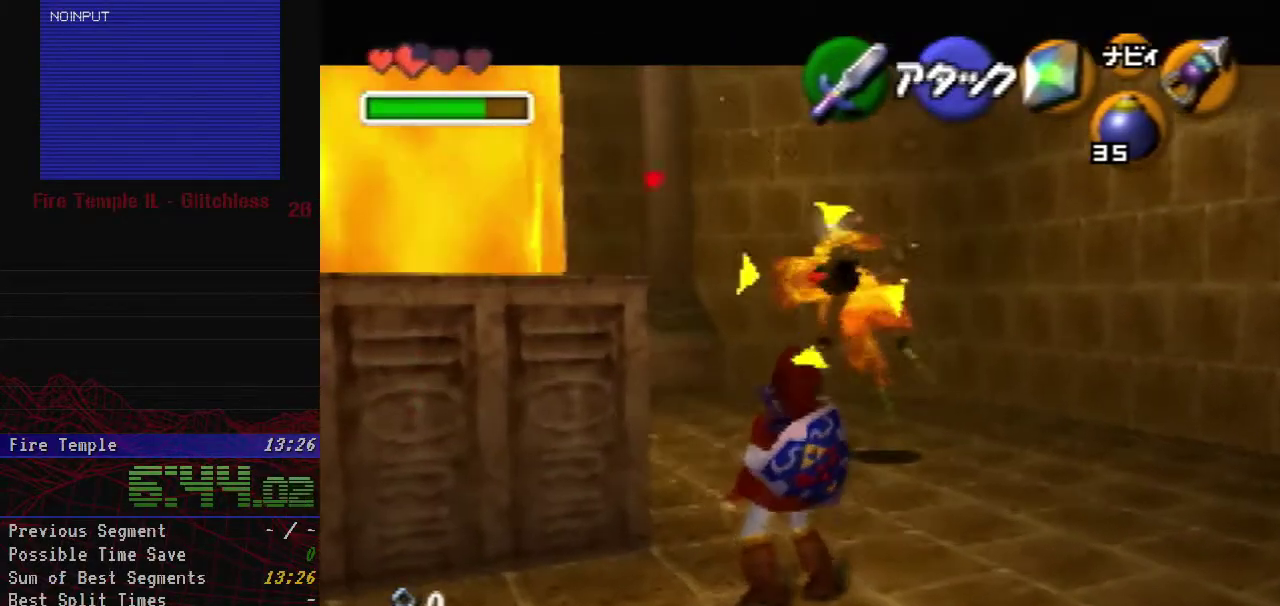
Gameplay with a controller (Nintendo layout); each line is a JSON object with the inputs held at the frame after it. "events" lists button and stick changes between this image and that frame as [ms after this image, input, new state], when the widget could be followed in between. Not read: L1 L3 R3.
{"buttons": ["Z", "C_RIGHT"], "left_stick": "center", "events": [[33, "left_stick", "down"], [383, "left_stick", "center"]]}
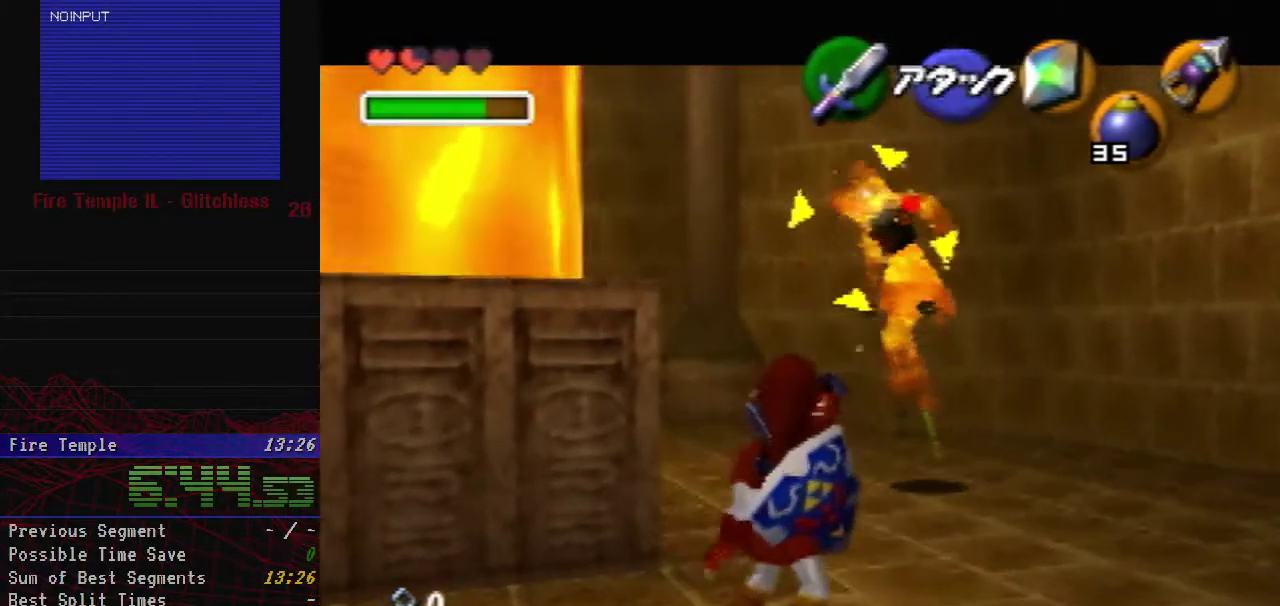
{"buttons": ["Z"], "left_stick": "center", "events": [[417, "C_RIGHT", "up"]]}
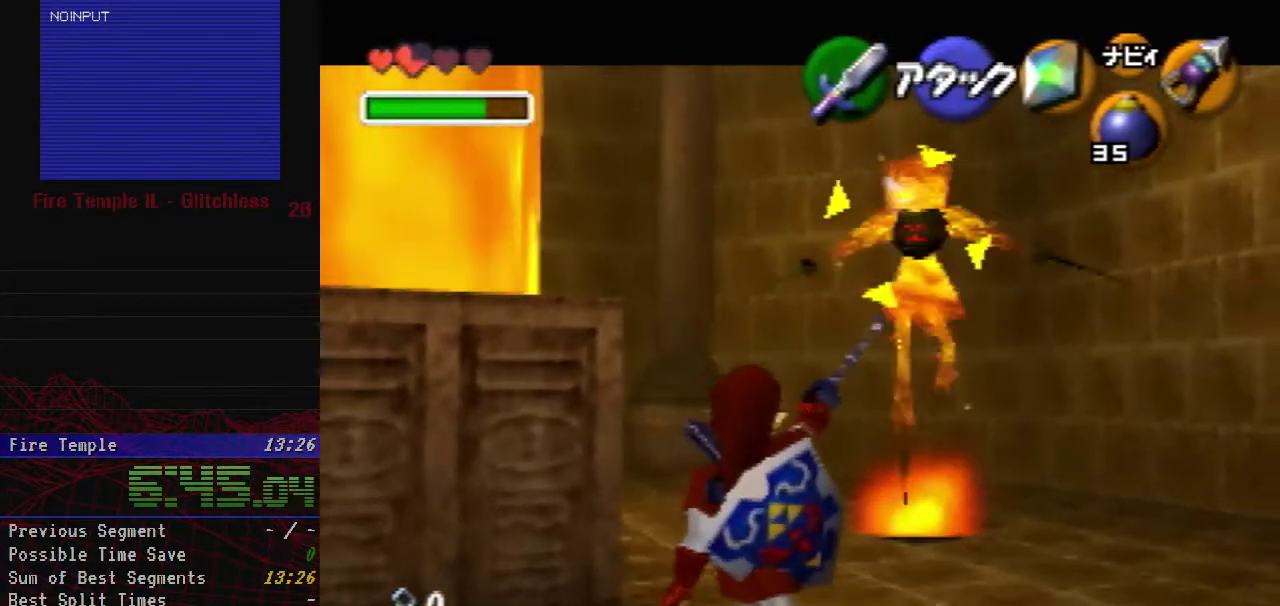
{"buttons": [], "left_stick": "center", "events": [[283, "Z", "up"]]}
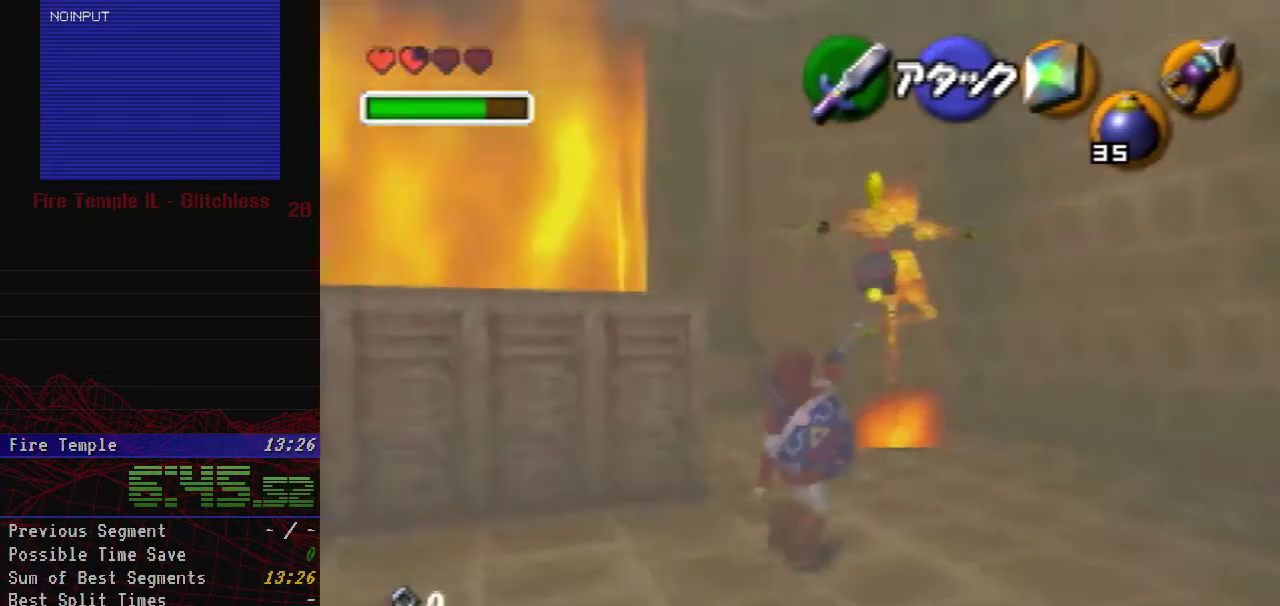
{"buttons": [], "left_stick": "up-right", "events": [[467, "left_stick", "up-right"]]}
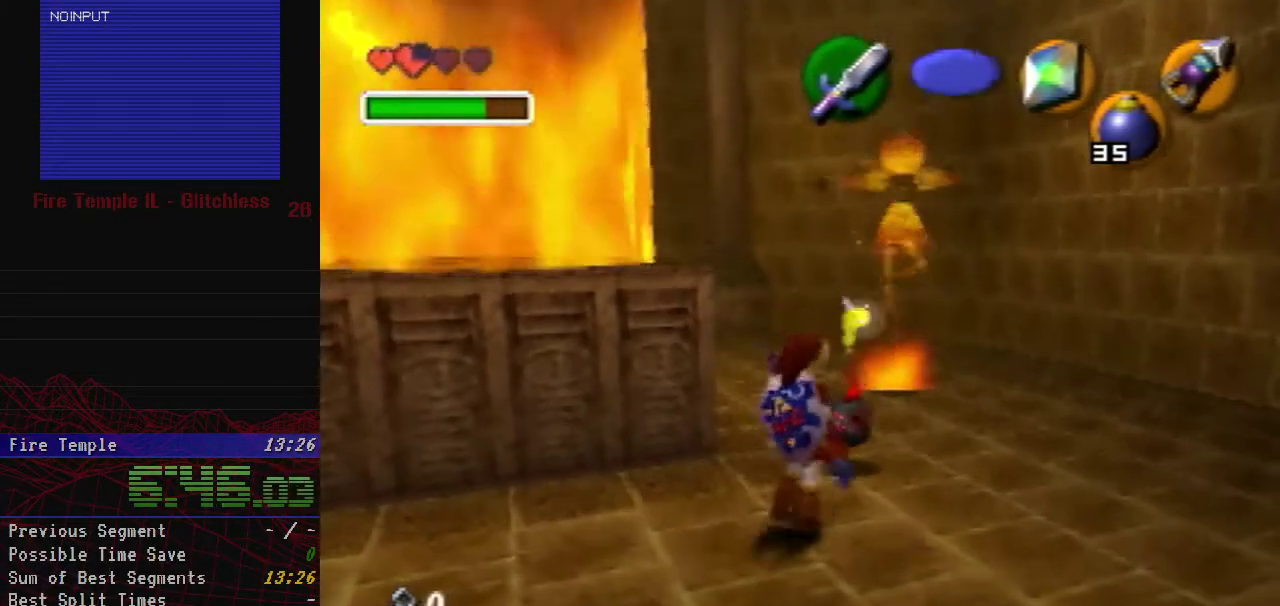
{"buttons": ["R1"], "left_stick": "center", "events": [[167, "left_stick", "up"], [300, "R1", "down"], [300, "left_stick", "center"]]}
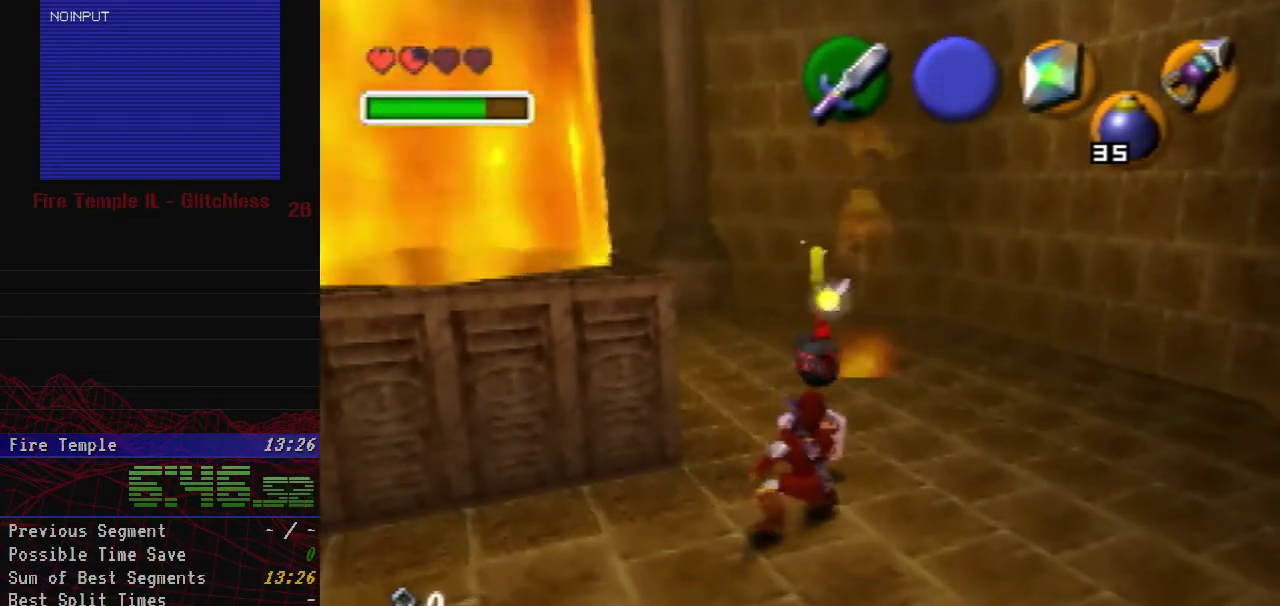
{"buttons": ["R1"], "left_stick": "center", "events": []}
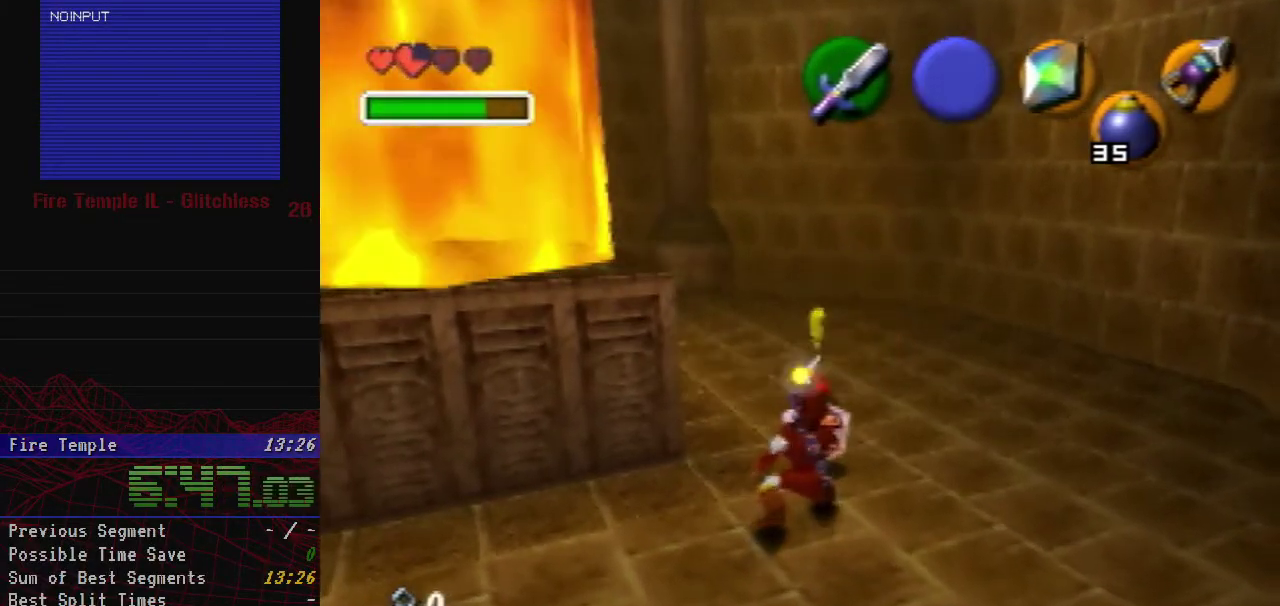
{"buttons": ["B", "R1"], "left_stick": "center", "events": [[33, "left_stick", "right"], [317, "B", "down"], [450, "left_stick", "center"]]}
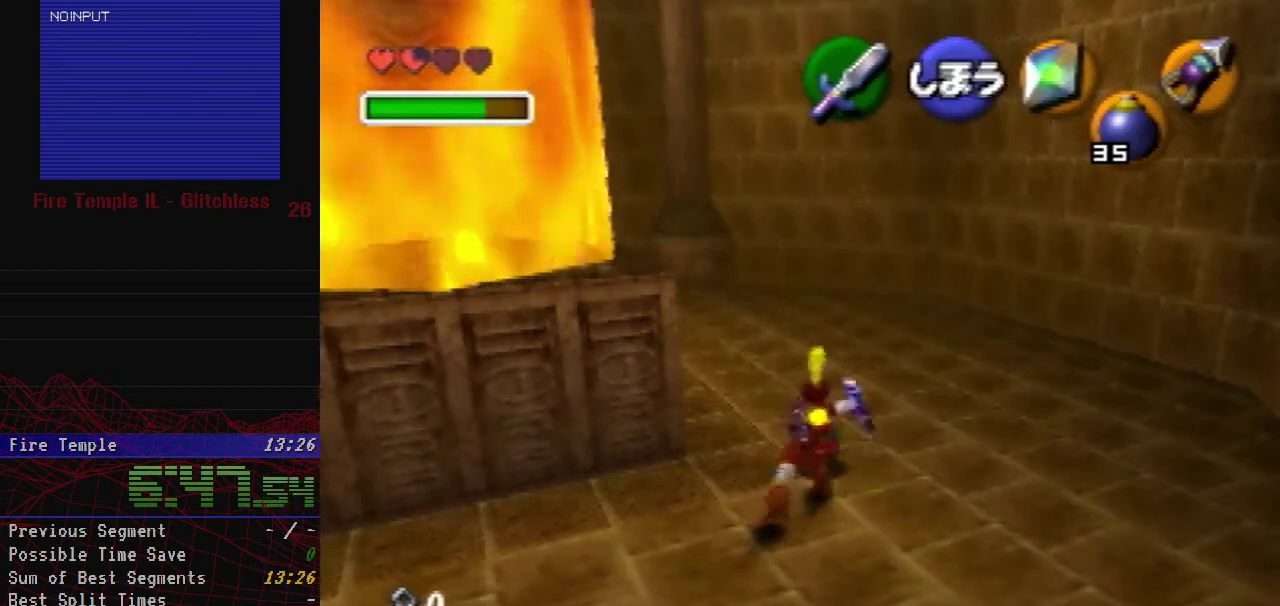
{"buttons": ["R1"], "left_stick": "center", "events": [[33, "B", "up"], [117, "B", "down"], [200, "B", "up"]]}
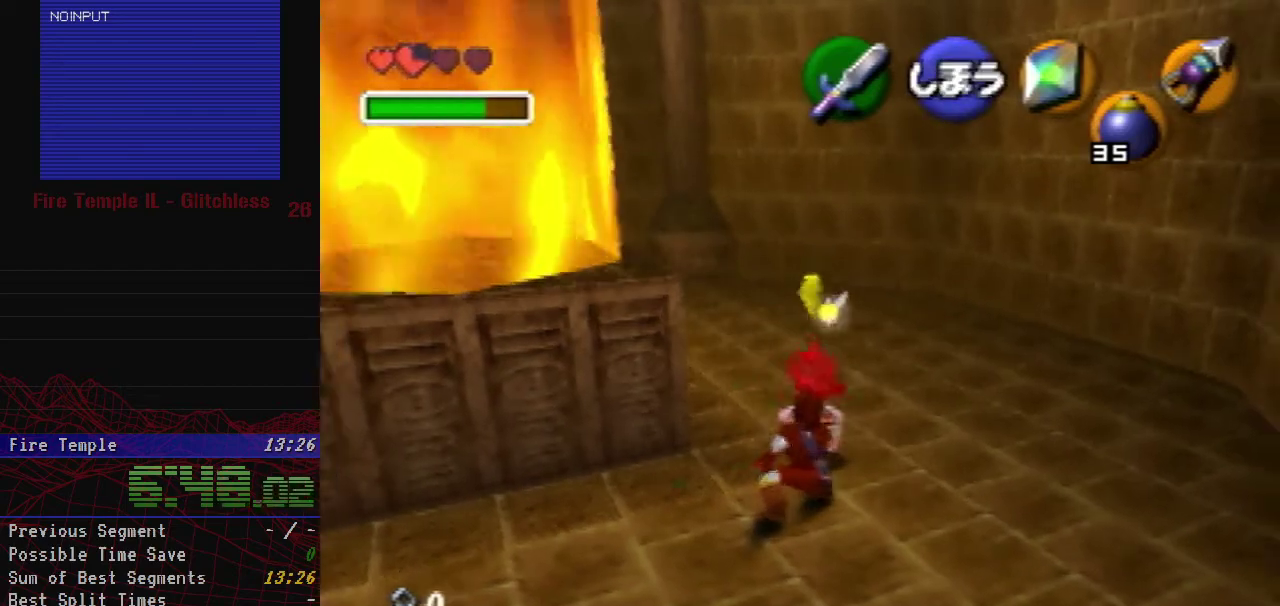
{"buttons": ["C_DOWN"], "left_stick": "center", "events": [[33, "R1", "up"], [283, "left_stick", "up"], [500, "C_DOWN", "down"], [500, "left_stick", "center"]]}
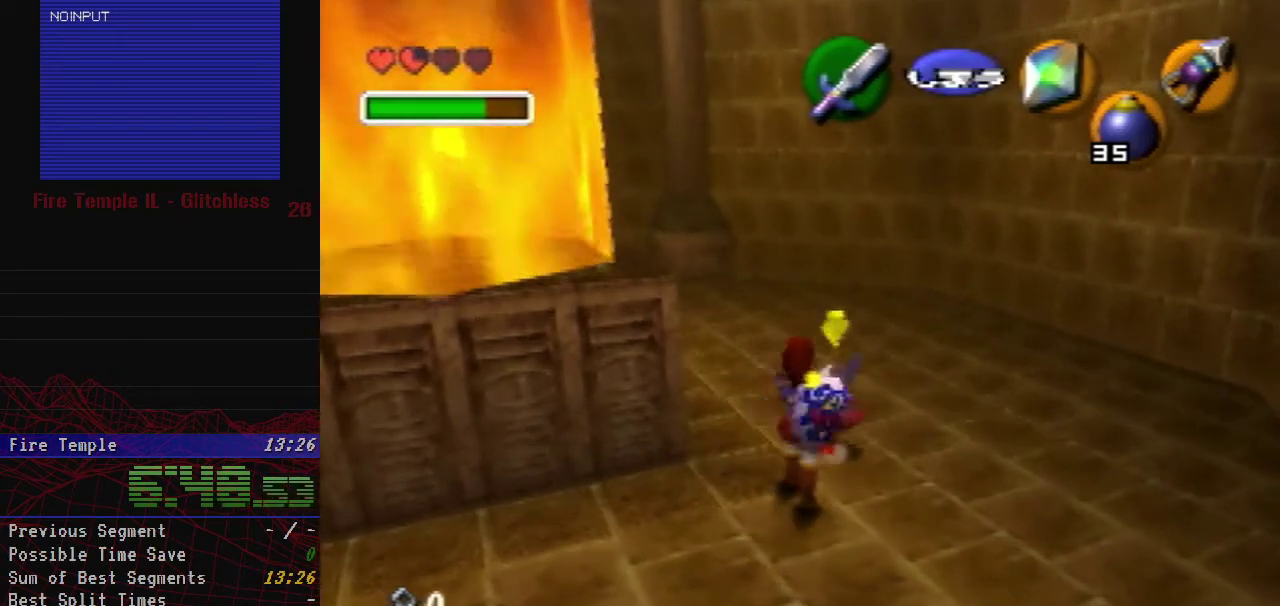
{"buttons": [], "left_stick": "center", "events": [[33, "R1", "down"], [117, "C_DOWN", "up"], [167, "R1", "up"]]}
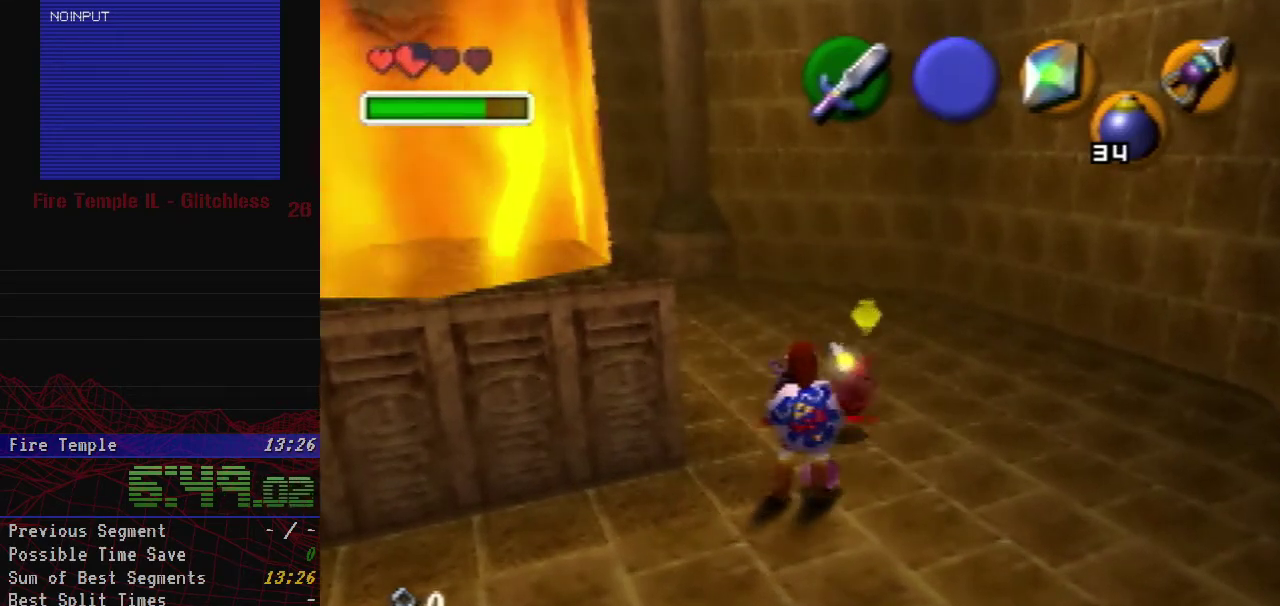
{"buttons": [], "left_stick": "center", "events": []}
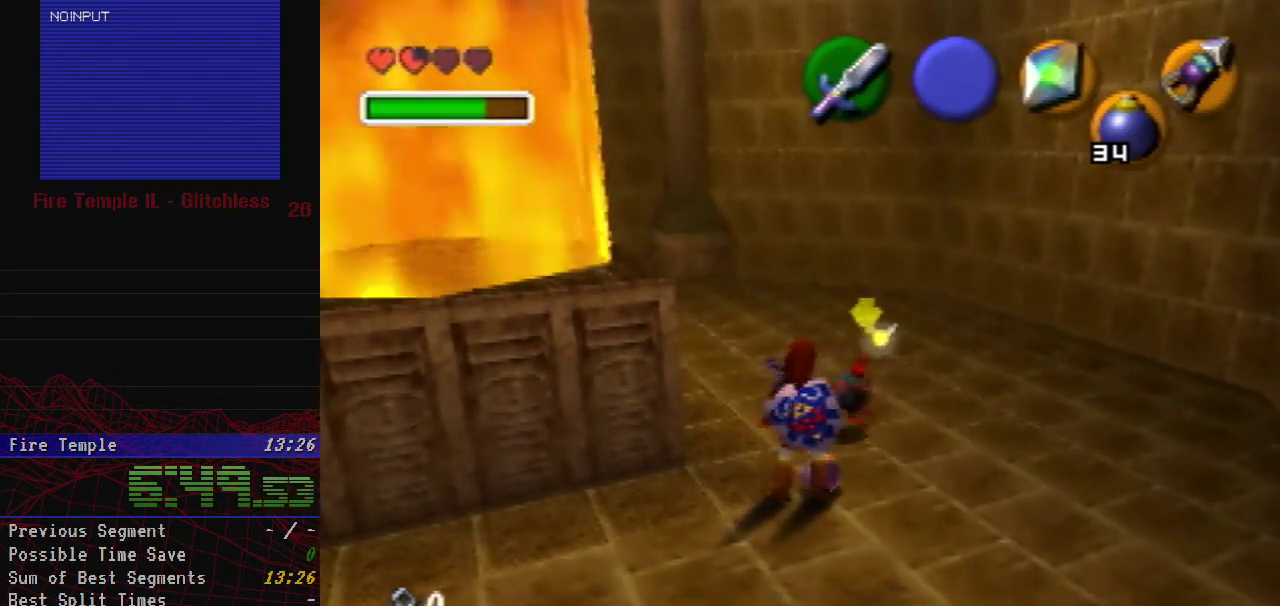
{"buttons": [], "left_stick": "center", "events": []}
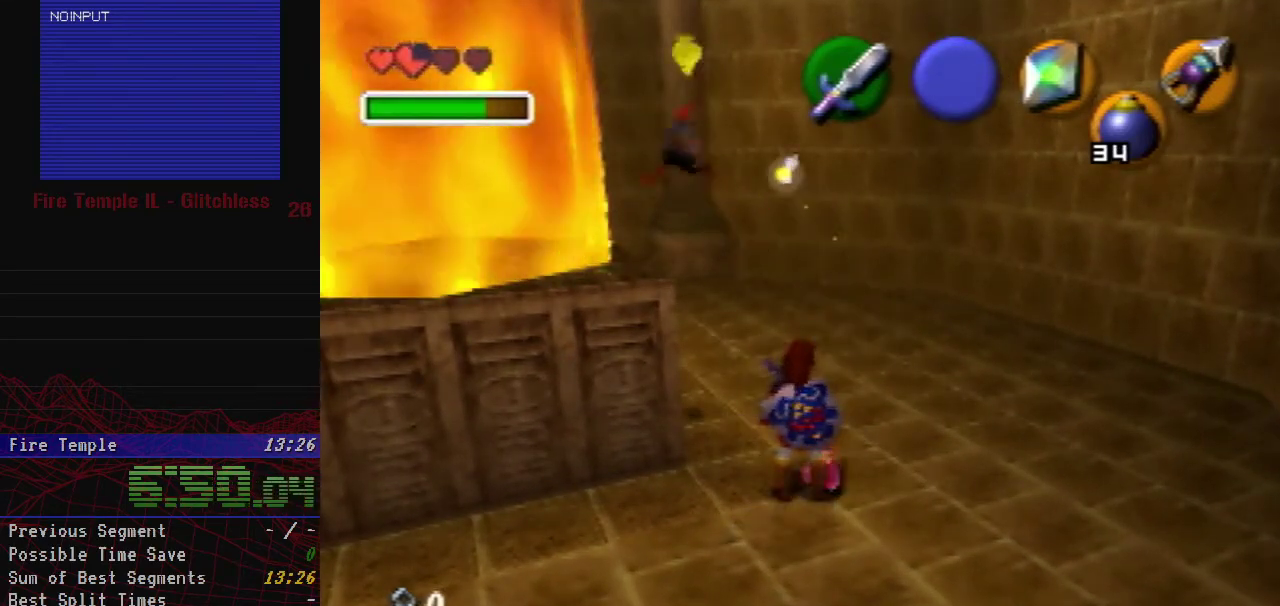
{"buttons": [], "left_stick": "center", "events": []}
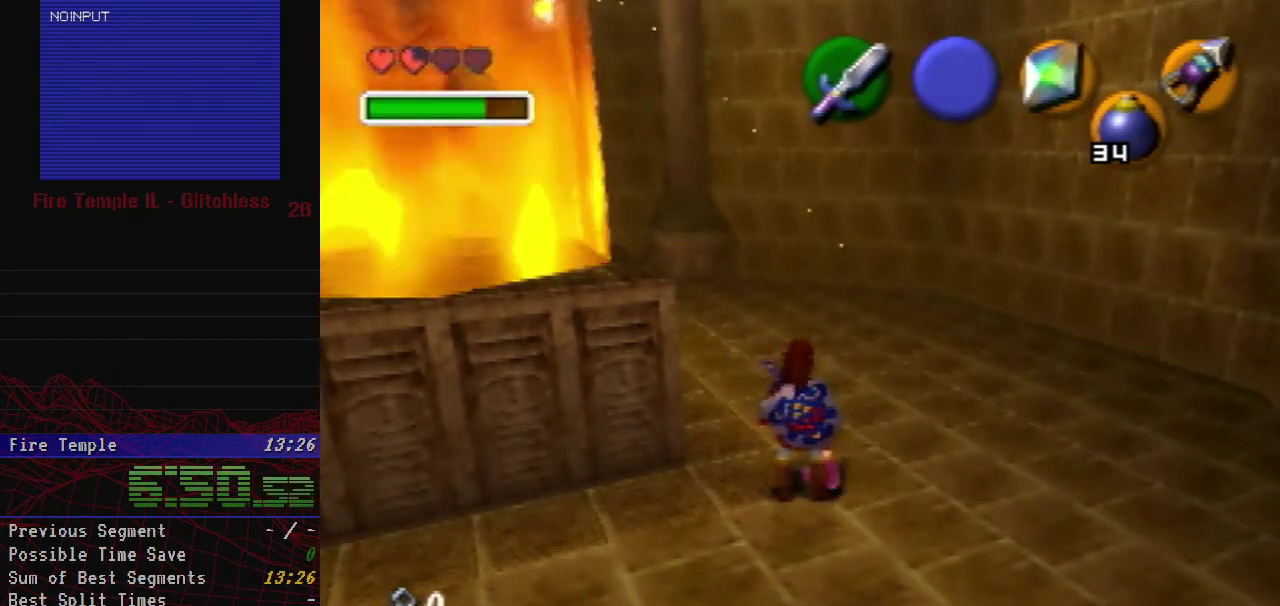
{"buttons": [], "left_stick": "up-right", "events": [[217, "left_stick", "up-right"]]}
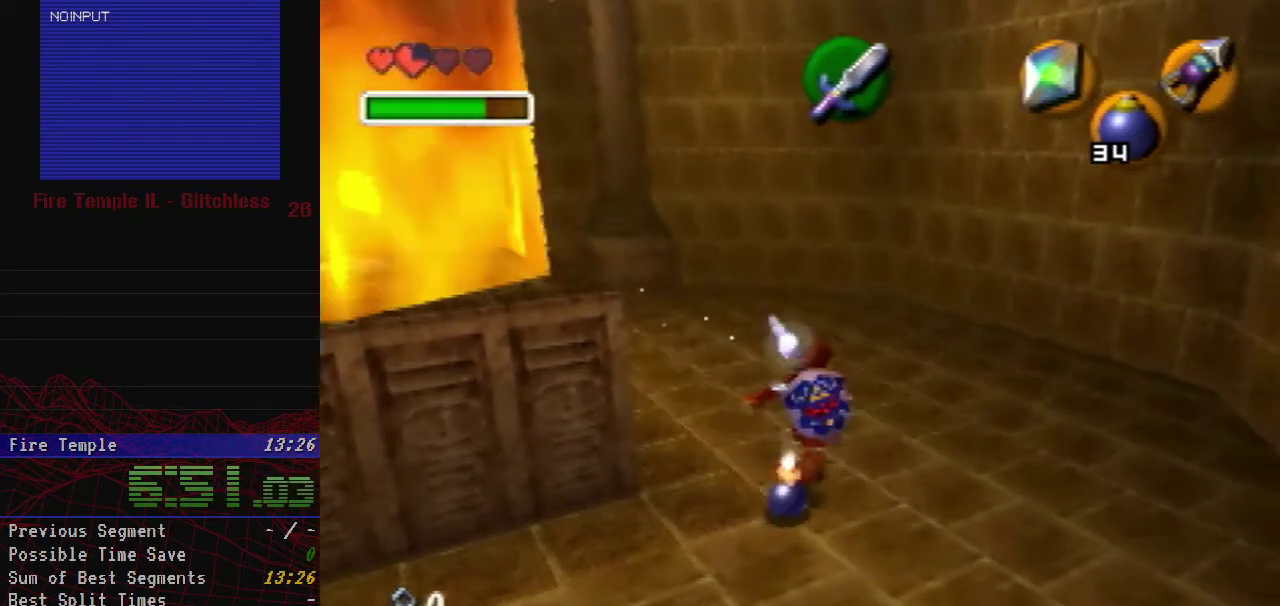
{"buttons": ["Z"], "left_stick": "center", "events": [[33, "left_stick", "center"], [350, "left_stick", "down-left"], [483, "left_stick", "center"], [500, "Z", "down"]]}
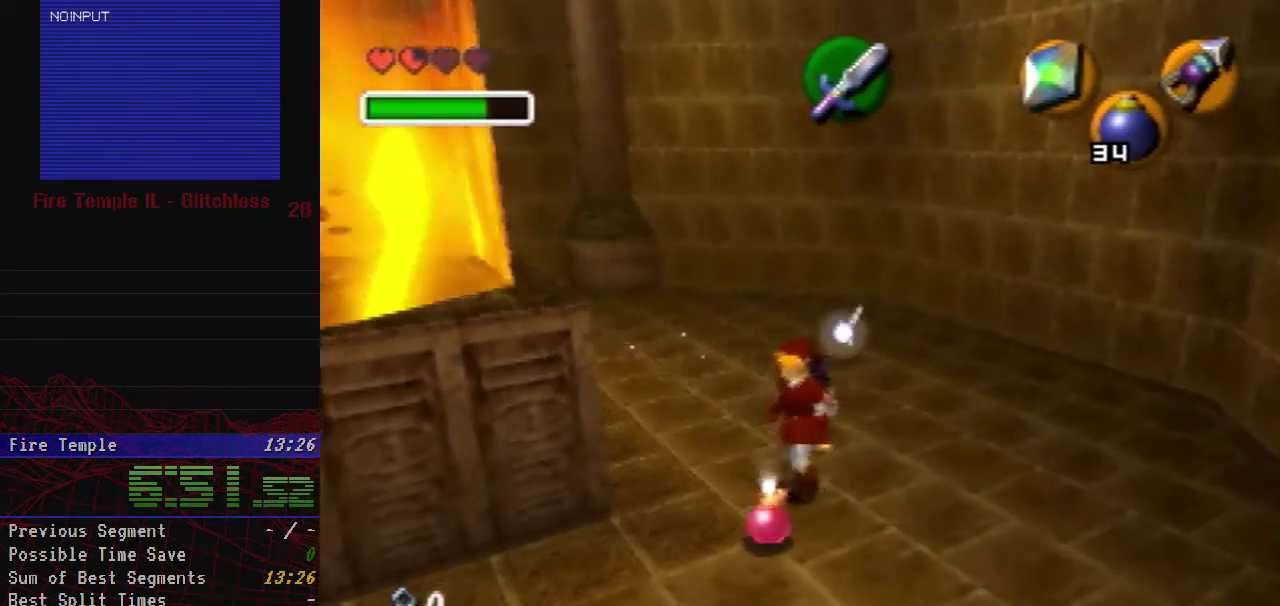
{"buttons": [], "left_stick": "center", "events": [[100, "Z", "up"]]}
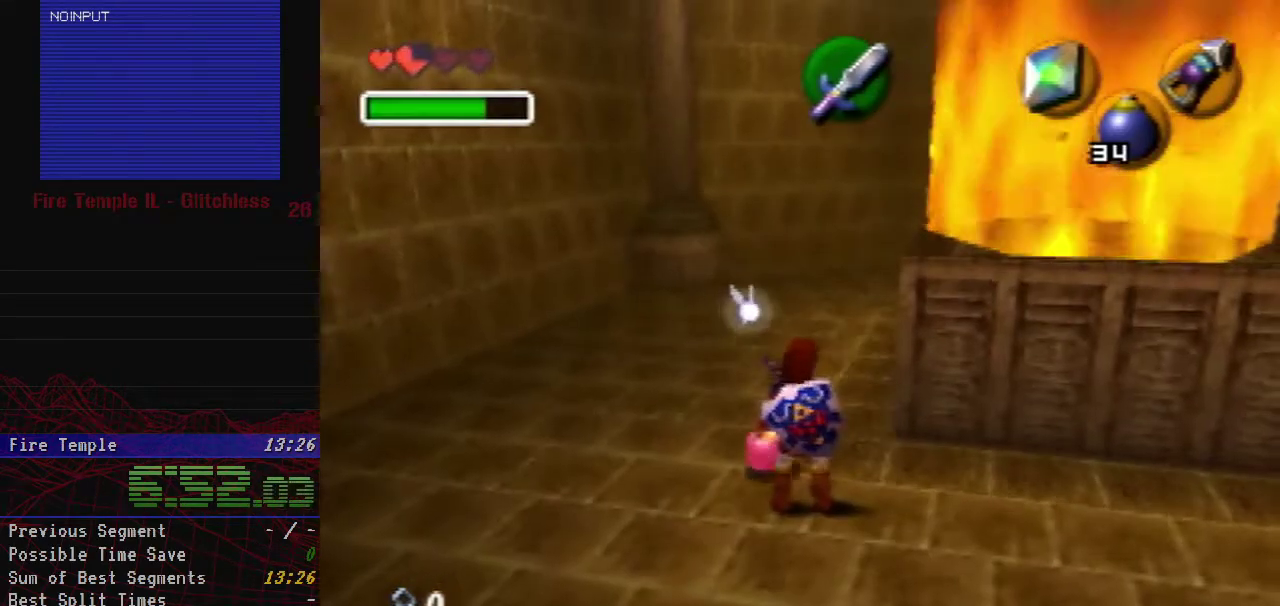
{"buttons": [], "left_stick": "center", "events": []}
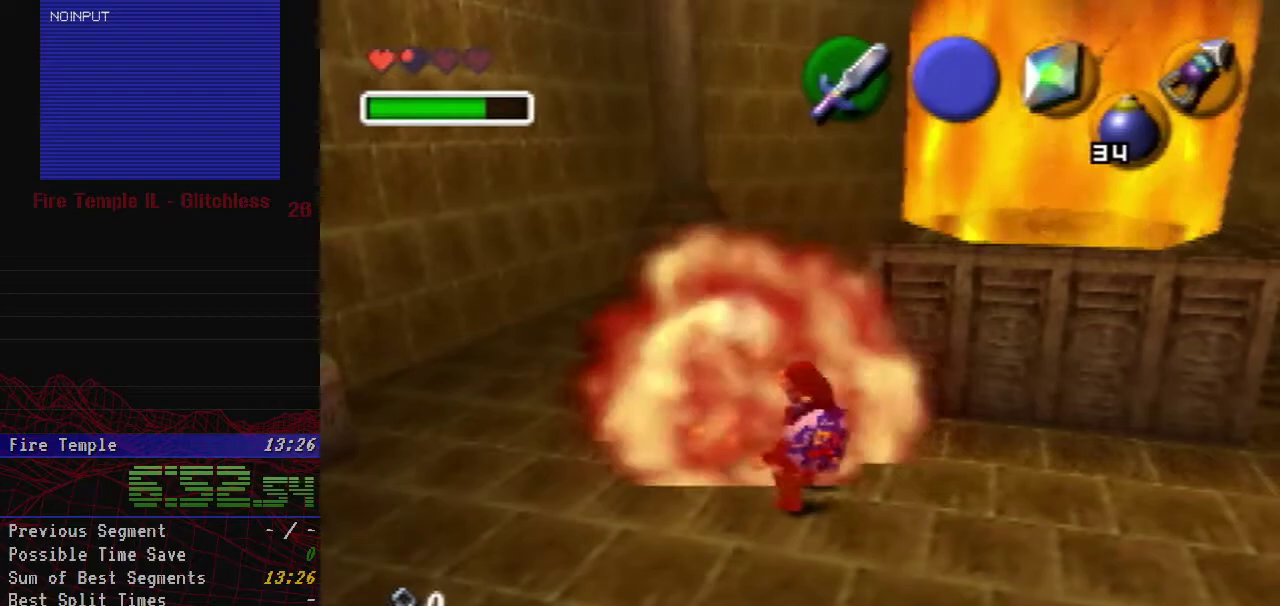
{"buttons": [], "left_stick": "down-right", "events": [[67, "left_stick", "down-right"]]}
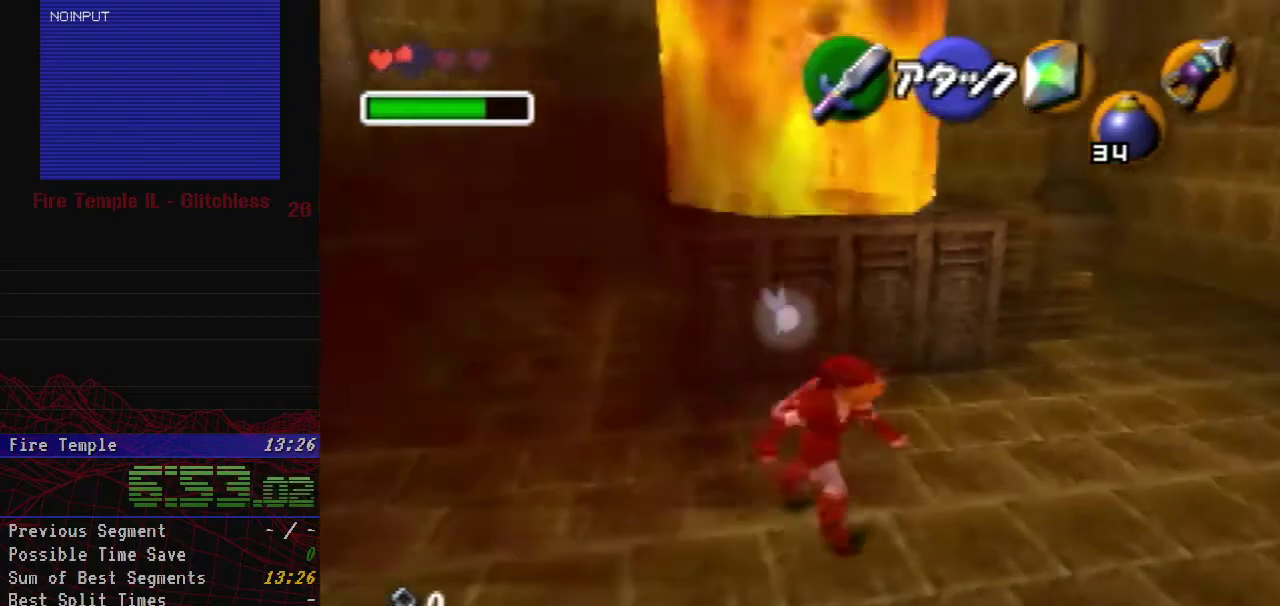
{"buttons": [], "left_stick": "left", "events": [[67, "left_stick", "center"], [350, "left_stick", "left"]]}
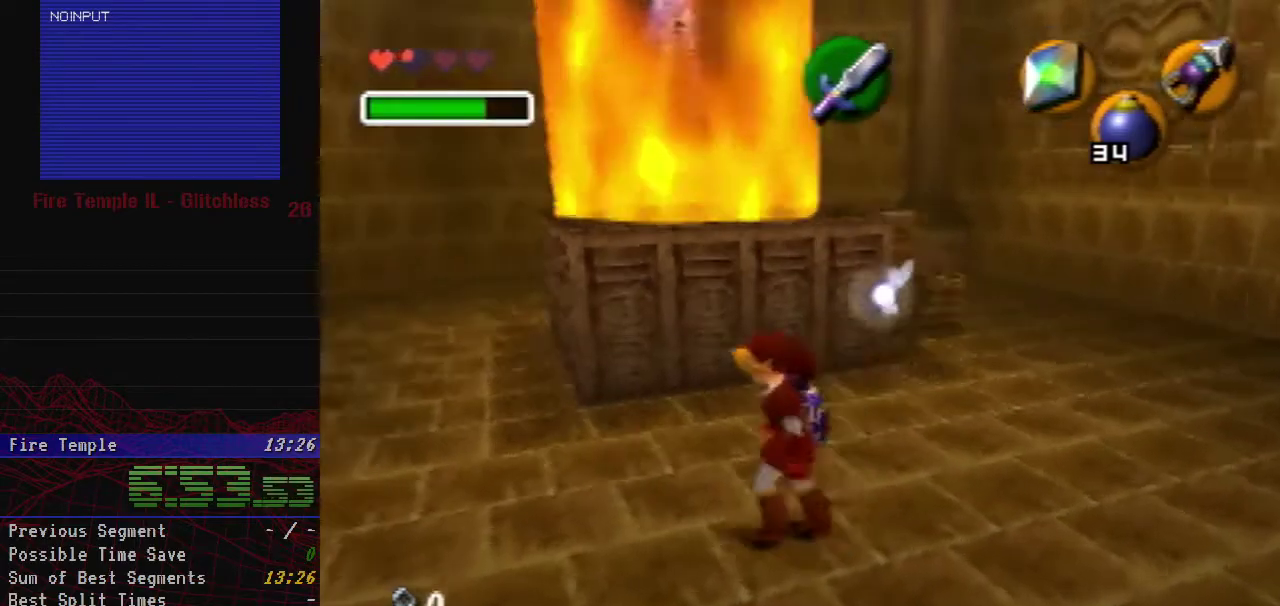
{"buttons": [], "left_stick": "up-left", "events": [[233, "left_stick", "up-left"]]}
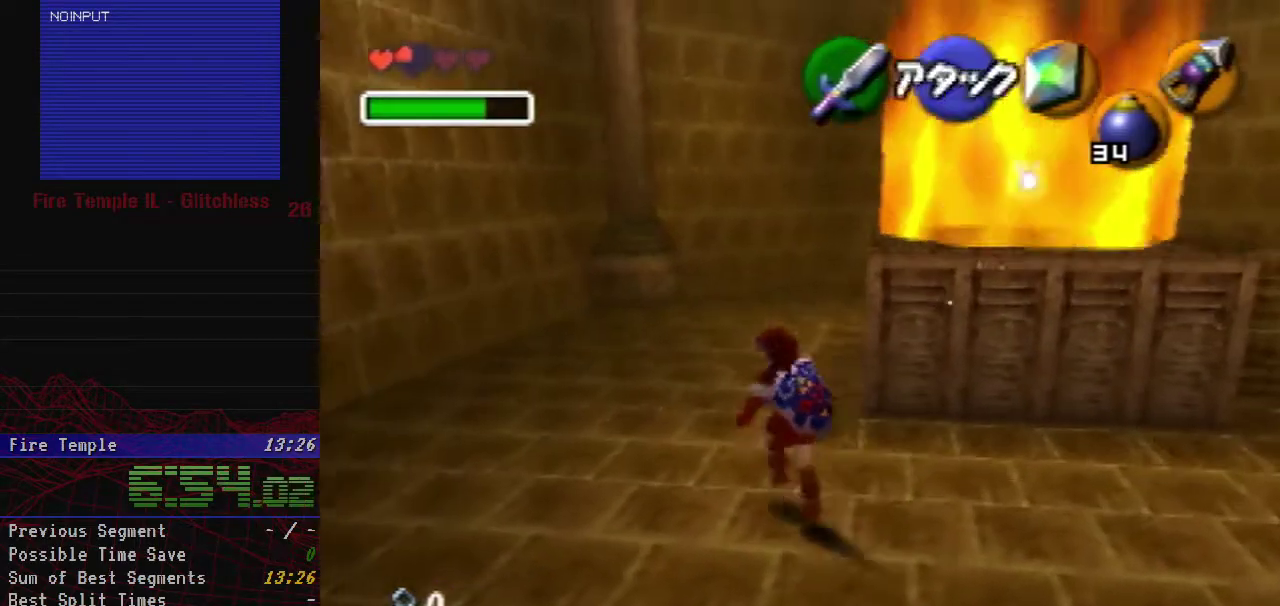
{"buttons": [], "left_stick": "up-left", "events": [[17, "left_stick", "center"], [283, "left_stick", "up-left"]]}
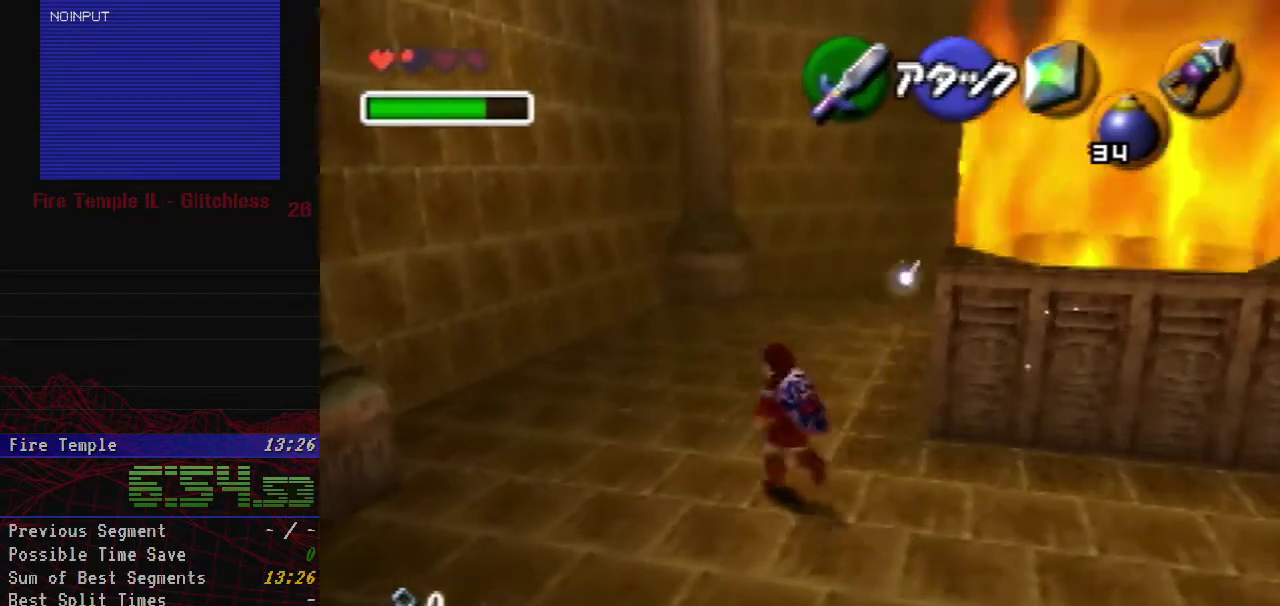
{"buttons": ["A"], "left_stick": "up", "events": [[67, "left_stick", "up"], [233, "A", "down"]]}
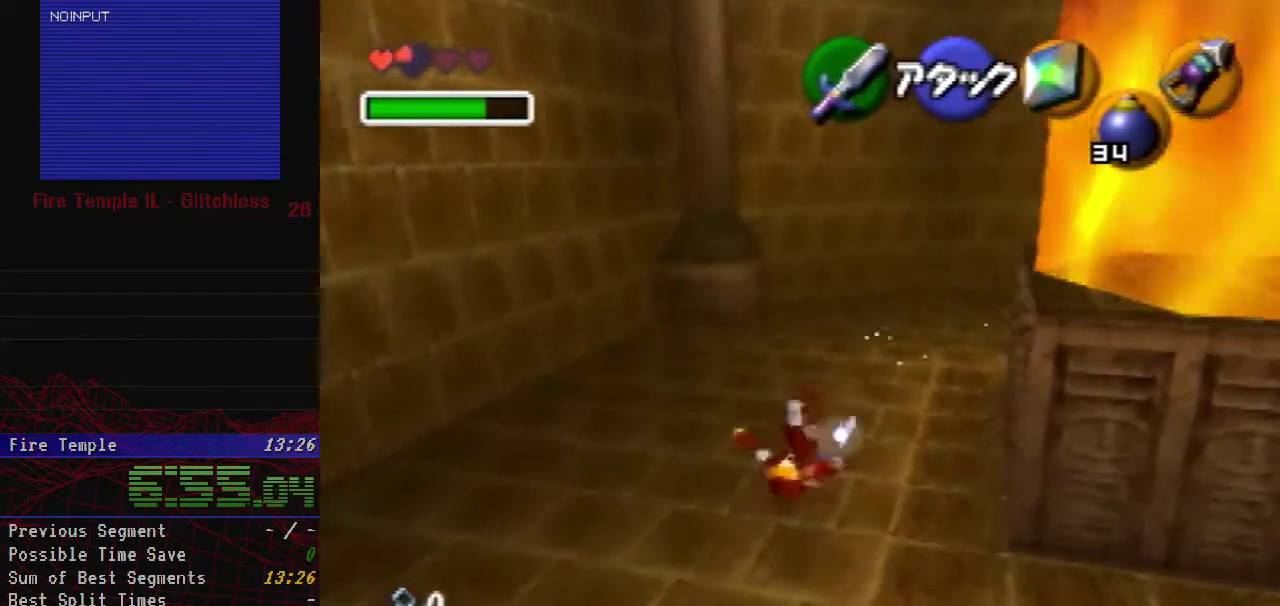
{"buttons": [], "left_stick": "right", "events": [[217, "left_stick", "up-right"], [317, "A", "up"], [483, "left_stick", "right"]]}
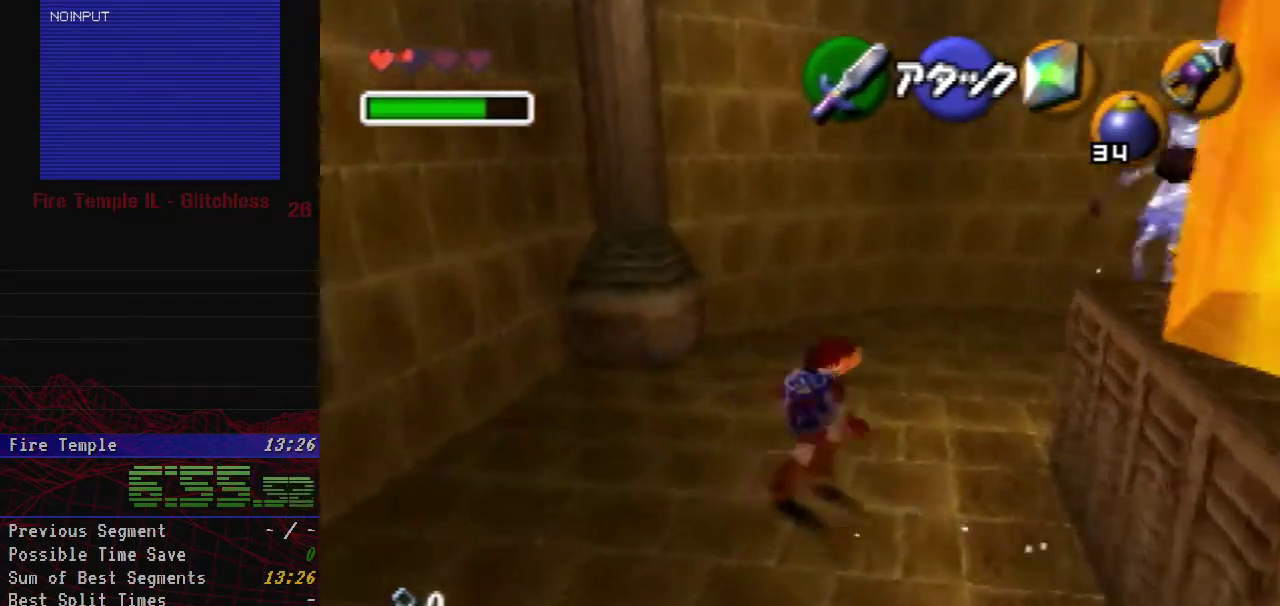
{"buttons": ["Z", "C_RIGHT"], "left_stick": "center", "events": [[33, "left_stick", "center"], [67, "Z", "down"], [283, "C_RIGHT", "down"]]}
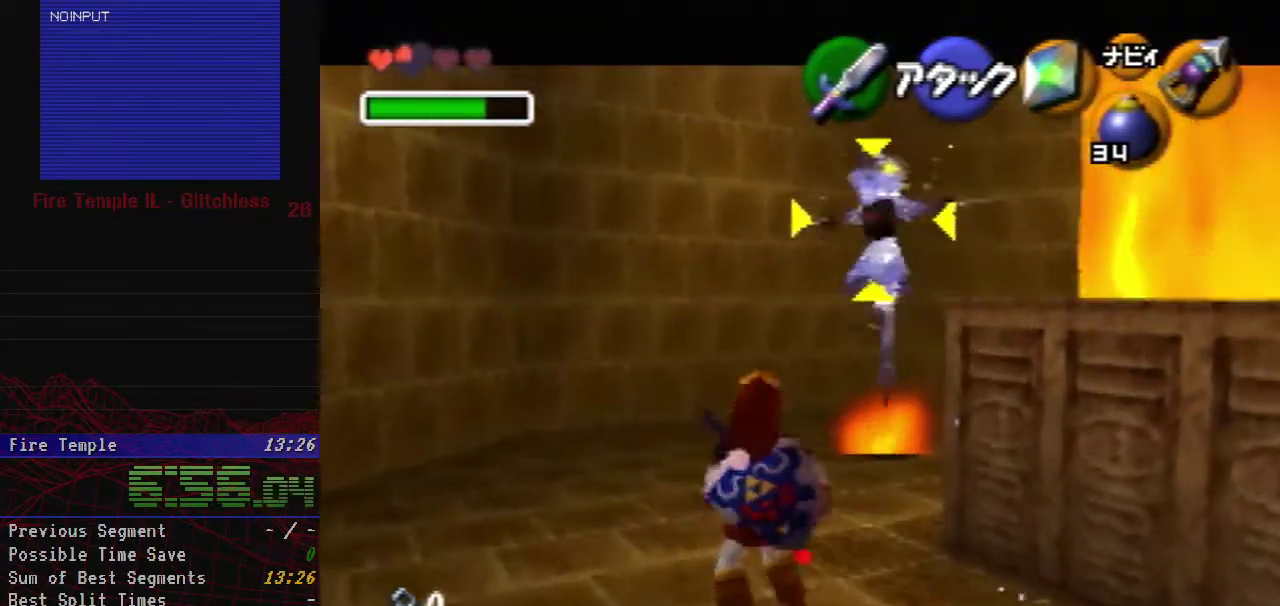
{"buttons": ["Z", "C_RIGHT"], "left_stick": "center", "events": []}
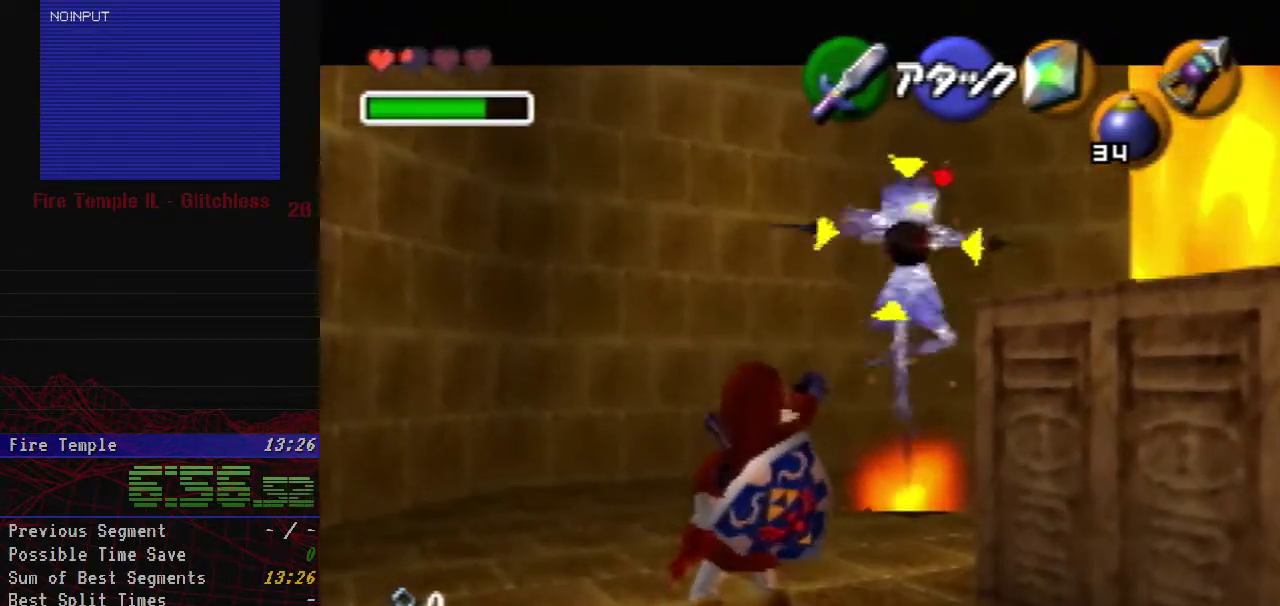
{"buttons": ["Z"], "left_stick": "center", "events": [[133, "C_RIGHT", "up"]]}
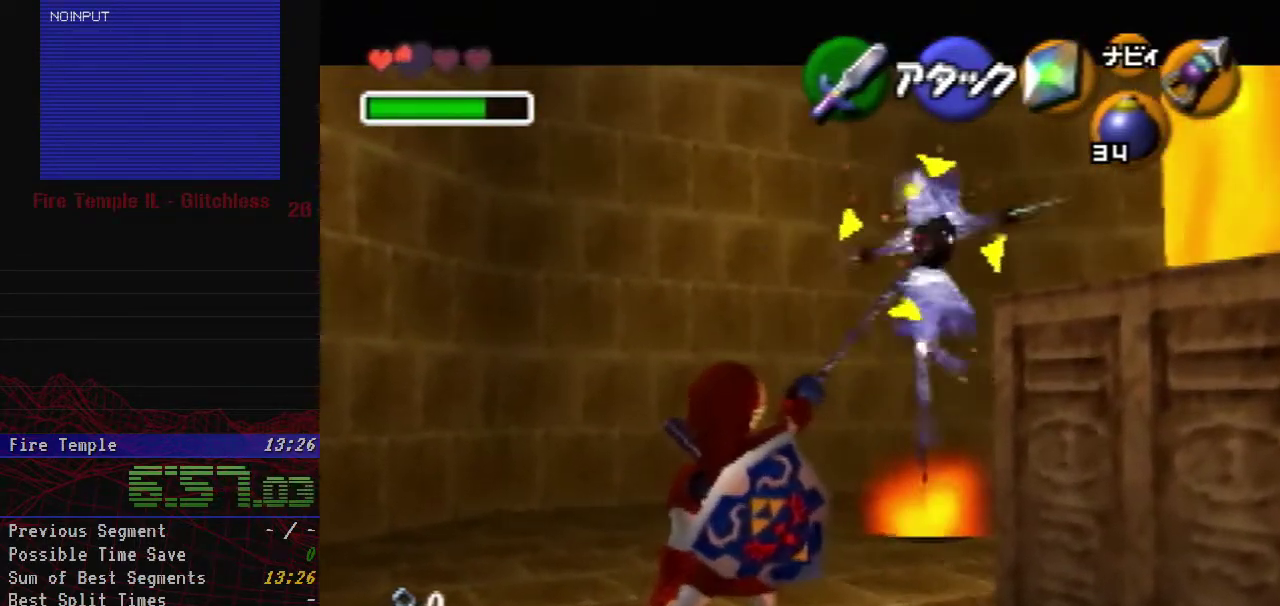
{"buttons": [], "left_stick": "center", "events": [[317, "Z", "up"]]}
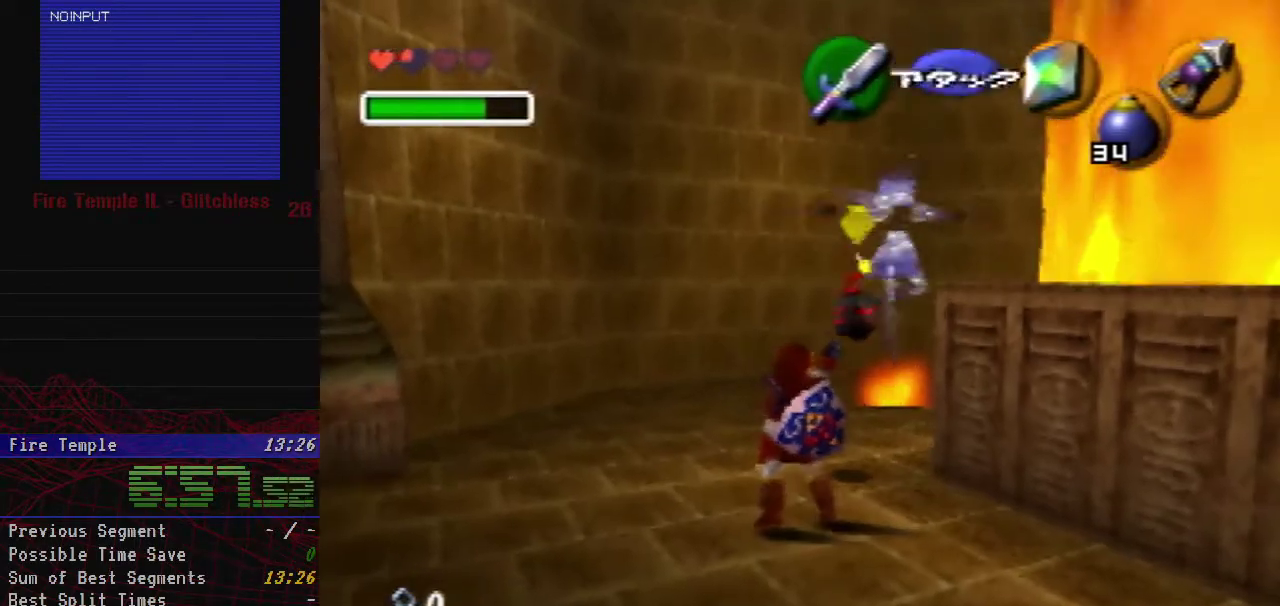
{"buttons": [], "left_stick": "up", "events": [[417, "left_stick", "up"]]}
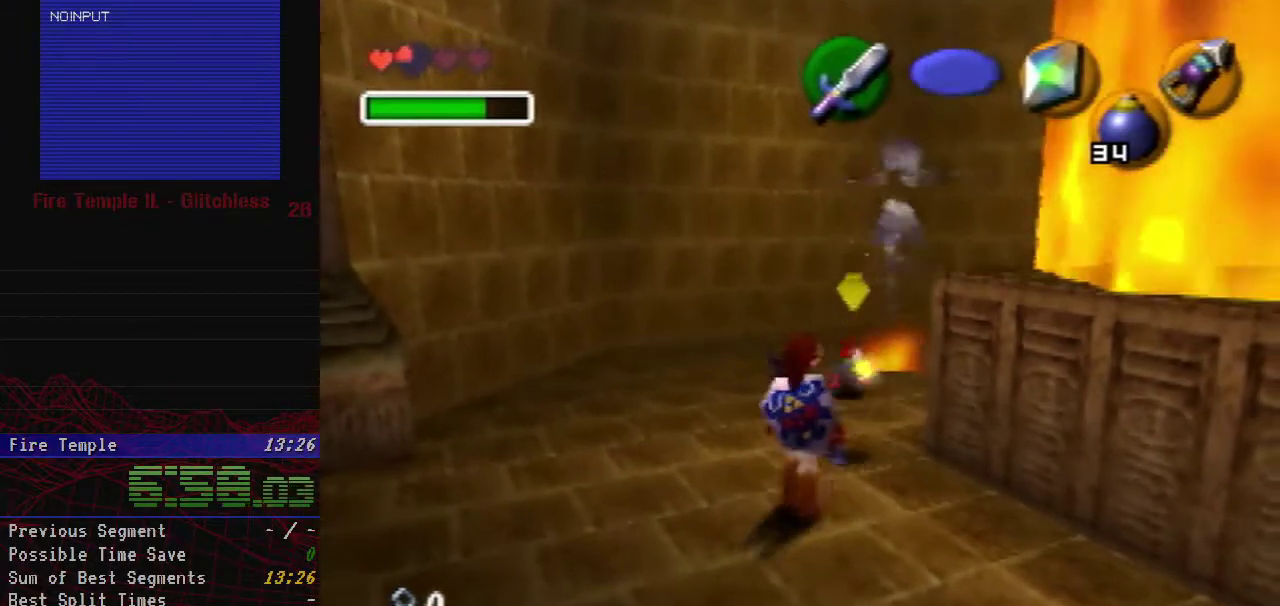
{"buttons": ["R1"], "left_stick": "center", "events": [[33, "left_stick", "up-right"], [183, "left_stick", "center"], [217, "R1", "down"]]}